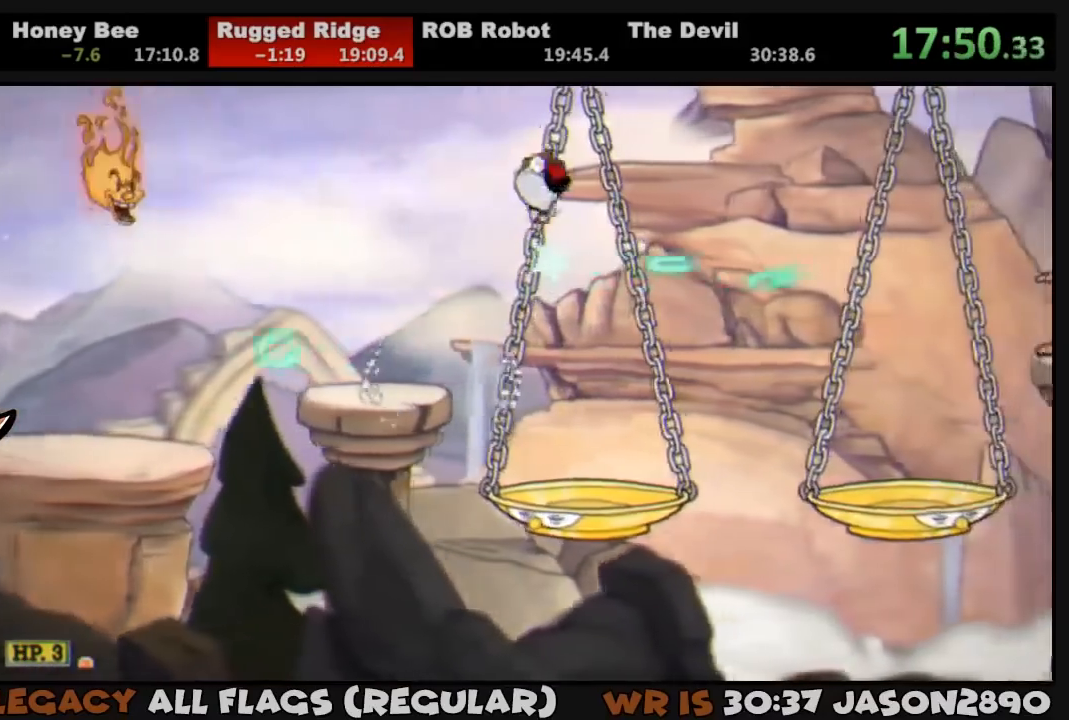
Gameplay with a controller (PlayStation layout); each line is a JSON object with the inputs held at the frame after it. "events" lists button and stick changes between this image and that frame as [ms after this image, input, new state], when the widget could be followed in between.
{"buttons": ["SQUARE", "L1", "DPAD_RIGHT"], "left_stick": "center", "right_stick": "center", "events": [[83, "TRIANGLE", "down"], [117, "CROSS", "up"], [217, "TRIANGLE", "up"], [350, "SQUARE", "down"], [450, "SQUARE", "up"], [483, "SQUARE", "down"]]}
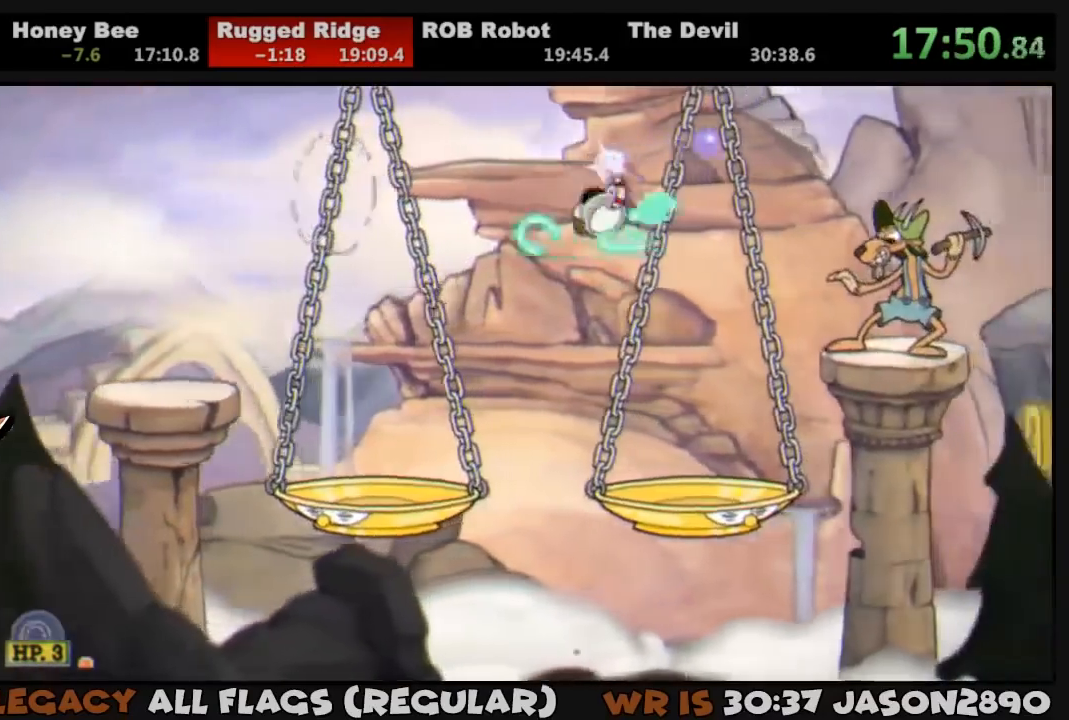
{"buttons": ["CROSS", "SQUARE", "L1", "DPAD_UP", "DPAD_RIGHT"], "left_stick": "center", "right_stick": "center", "events": [[50, "SQUARE", "up"], [83, "SQUARE", "down"], [150, "SQUARE", "up"], [183, "DPAD_UP", "down"], [217, "SQUARE", "down"], [283, "SQUARE", "up"], [317, "SQUARE", "down"], [350, "CROSS", "down"]]}
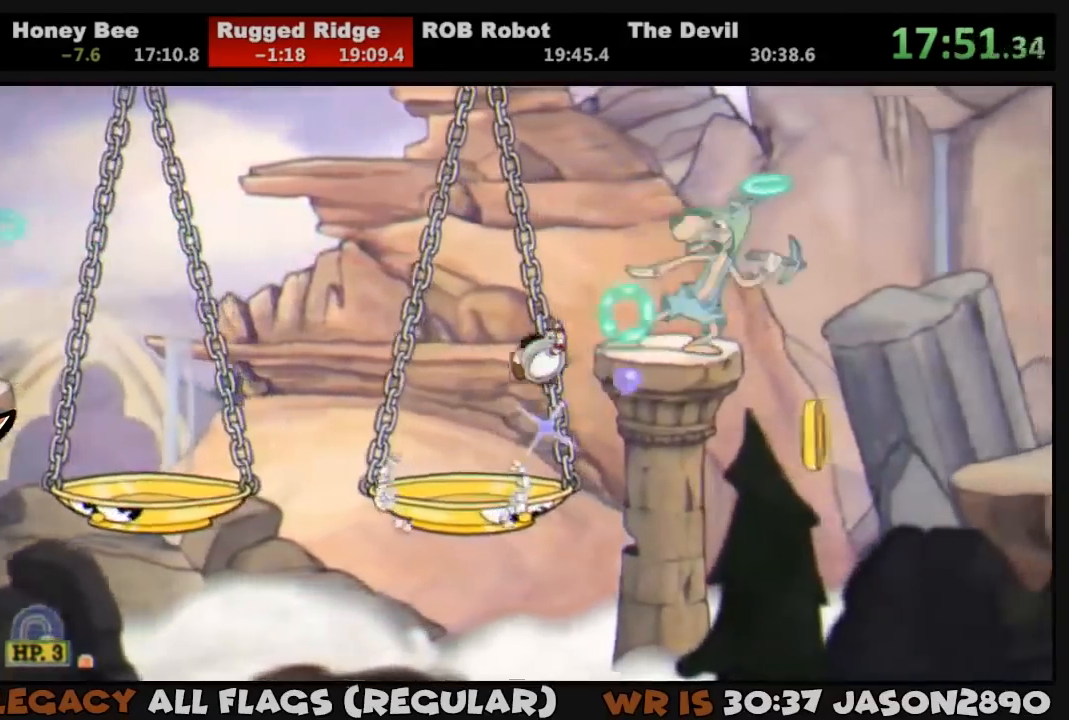
{"buttons": ["L1", "DPAD_RIGHT"], "left_stick": "center", "right_stick": "center", "events": [[17, "CROSS", "up"], [17, "SQUARE", "up"], [83, "SQUARE", "down"], [117, "SQUARE", "up"], [183, "SQUARE", "down"], [217, "SQUARE", "up"], [283, "DPAD_UP", "up"], [283, "SQUARE", "down"], [350, "SQUARE", "up"]]}
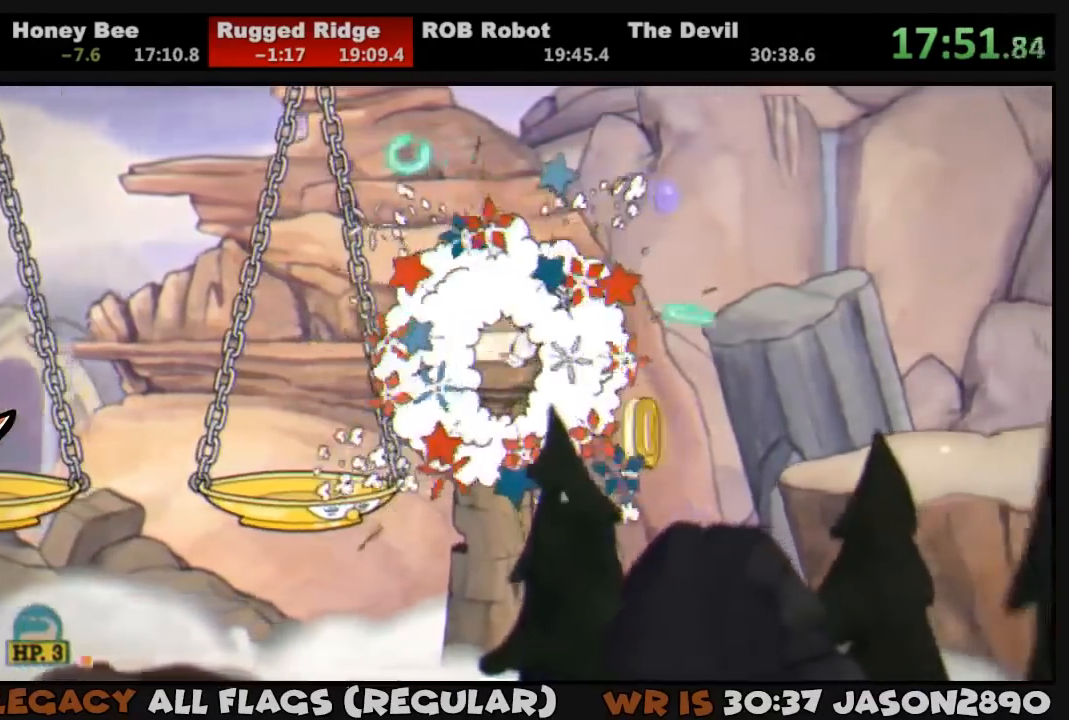
{"buttons": ["L1", "DPAD_RIGHT"], "left_stick": "center", "right_stick": "center", "events": [[50, "TRIANGLE", "down"], [183, "TRIANGLE", "up"]]}
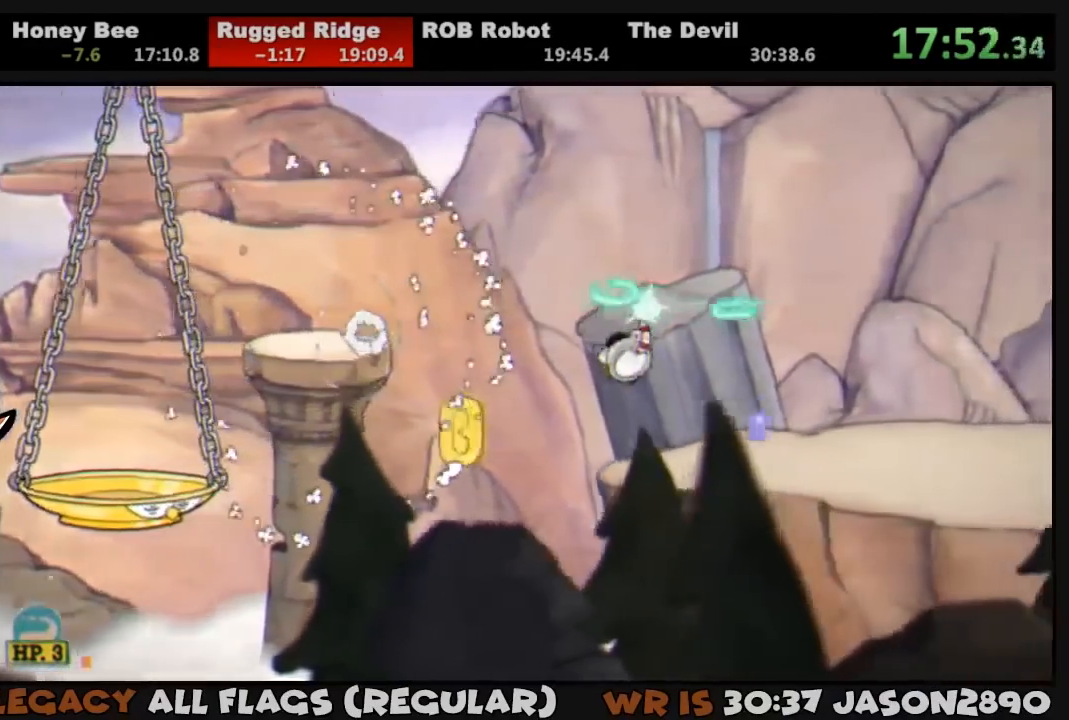
{"buttons": ["CROSS", "L1", "DPAD_RIGHT"], "left_stick": "center", "right_stick": "center", "events": [[150, "TRIANGLE", "down"], [383, "TRIANGLE", "up"], [483, "CROSS", "down"]]}
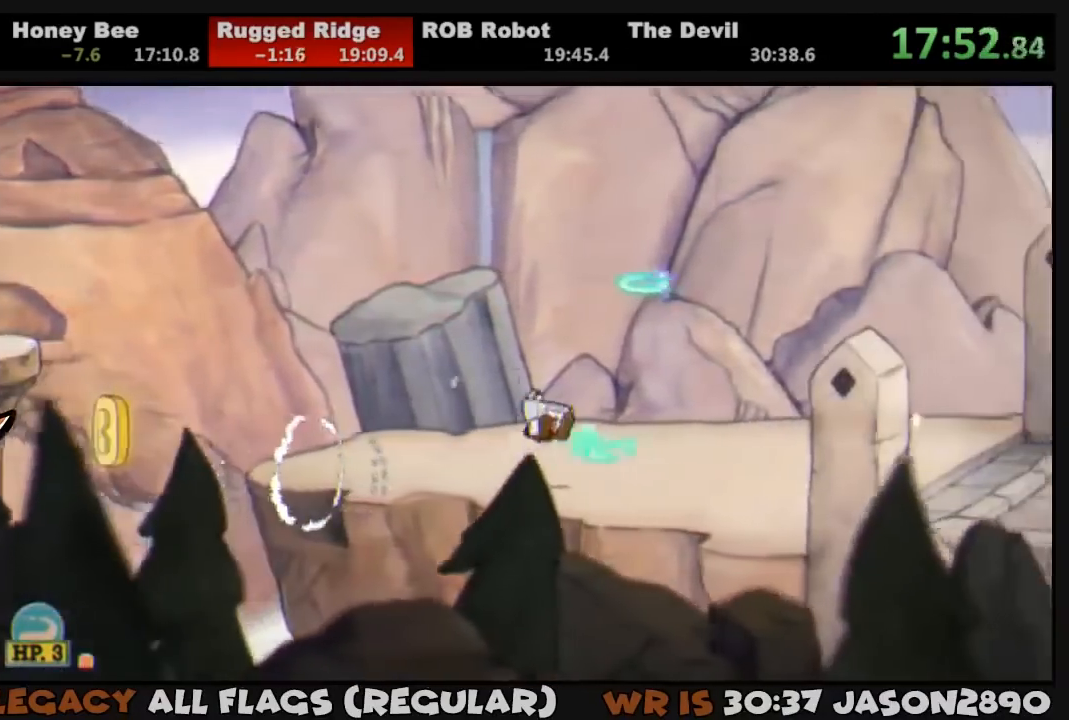
{"buttons": ["TRIANGLE", "L1", "DPAD_RIGHT"], "left_stick": "center", "right_stick": "center", "events": [[17, "TRIANGLE", "down"], [83, "CROSS", "up"], [117, "TRIANGLE", "up"], [483, "TRIANGLE", "down"]]}
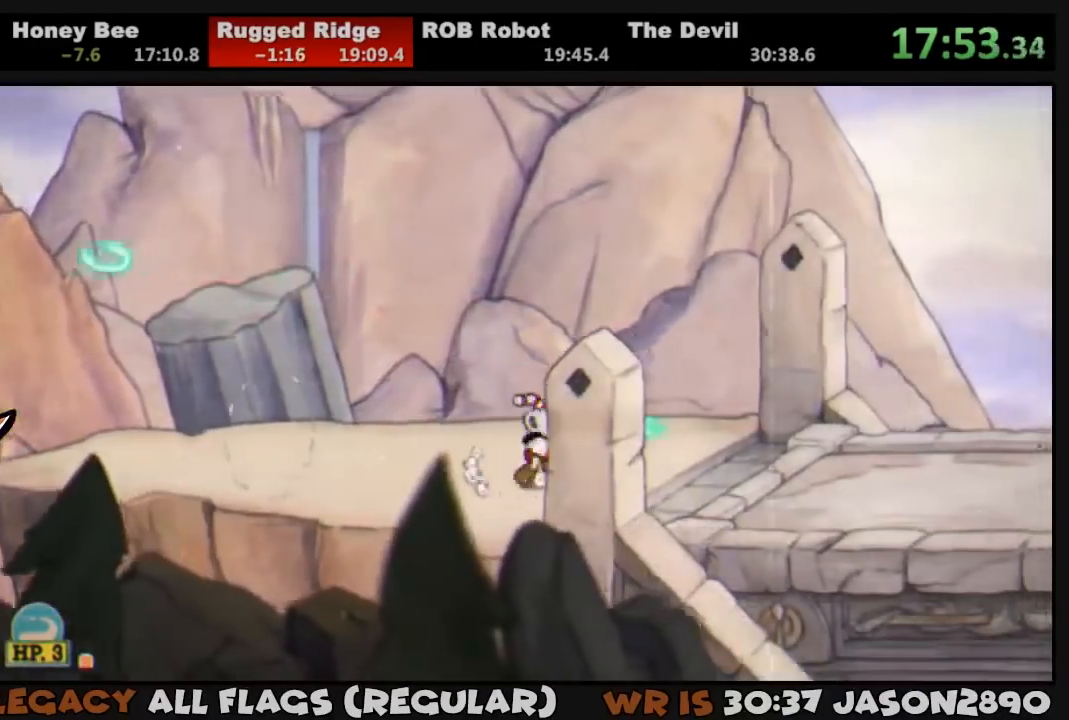
{"buttons": ["L1", "DPAD_RIGHT"], "left_stick": "center", "right_stick": "center", "events": [[217, "TRIANGLE", "up"], [317, "CROSS", "down"], [350, "TRIANGLE", "down"], [417, "CROSS", "up"], [450, "TRIANGLE", "up"]]}
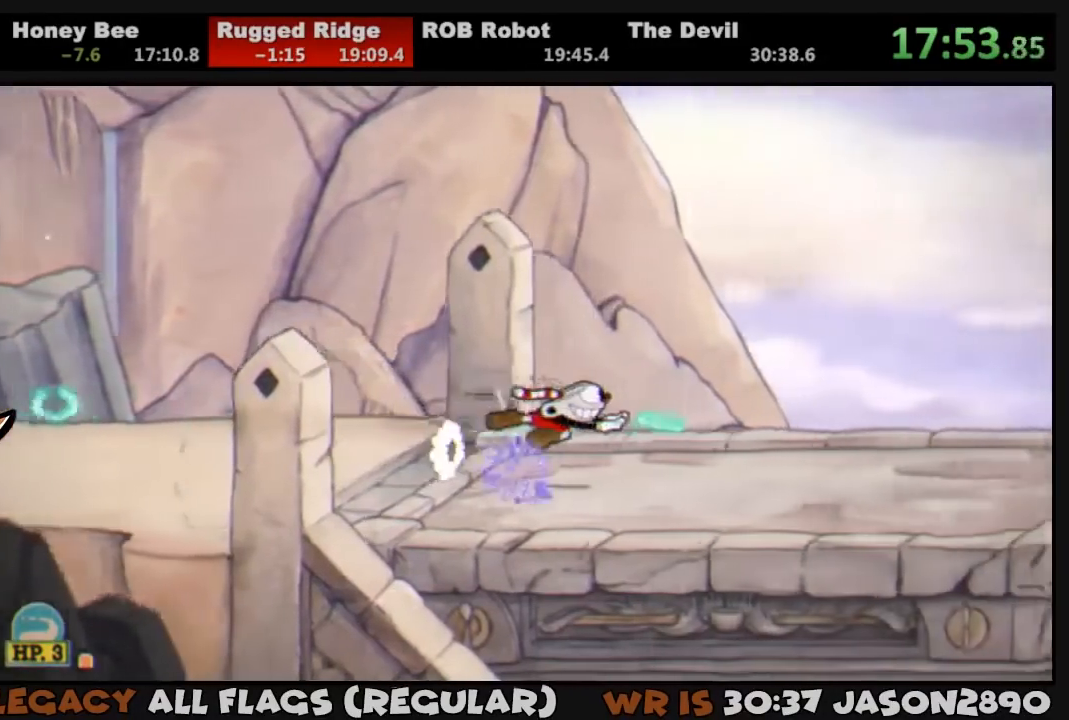
{"buttons": ["TRIANGLE", "L1", "DPAD_RIGHT"], "left_stick": "center", "right_stick": "center", "events": [[317, "TRIANGLE", "down"]]}
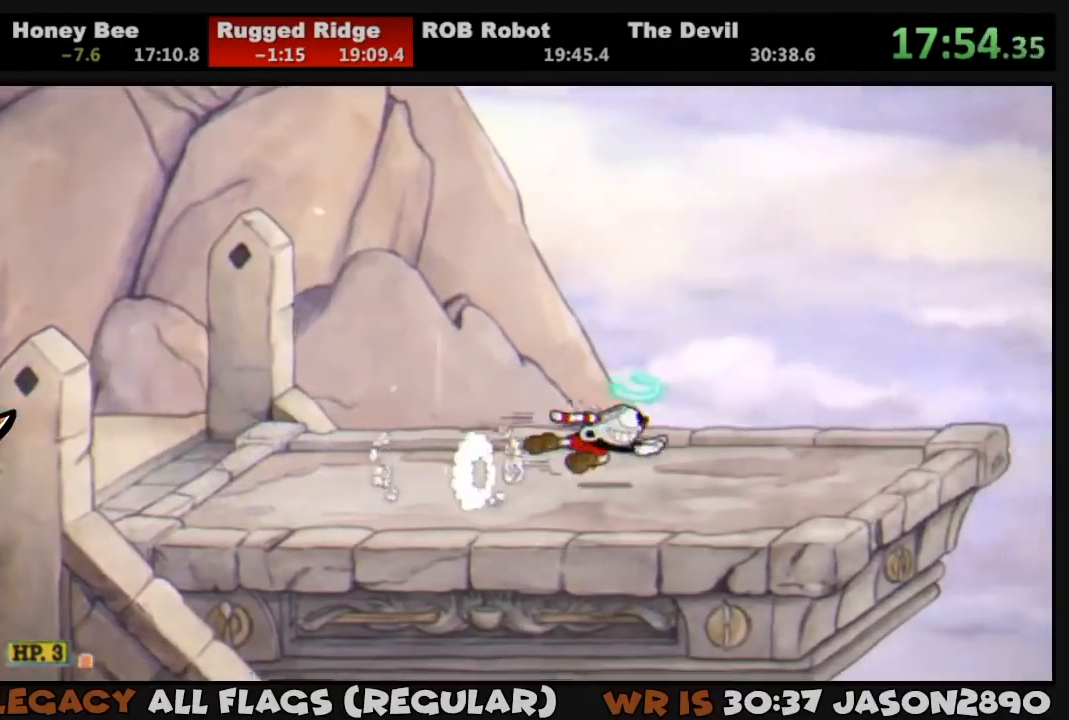
{"buttons": ["L1", "DPAD_LEFT"], "left_stick": "center", "right_stick": "center", "events": [[50, "TRIANGLE", "up"], [383, "DPAD_RIGHT", "up"], [450, "DPAD_LEFT", "down"]]}
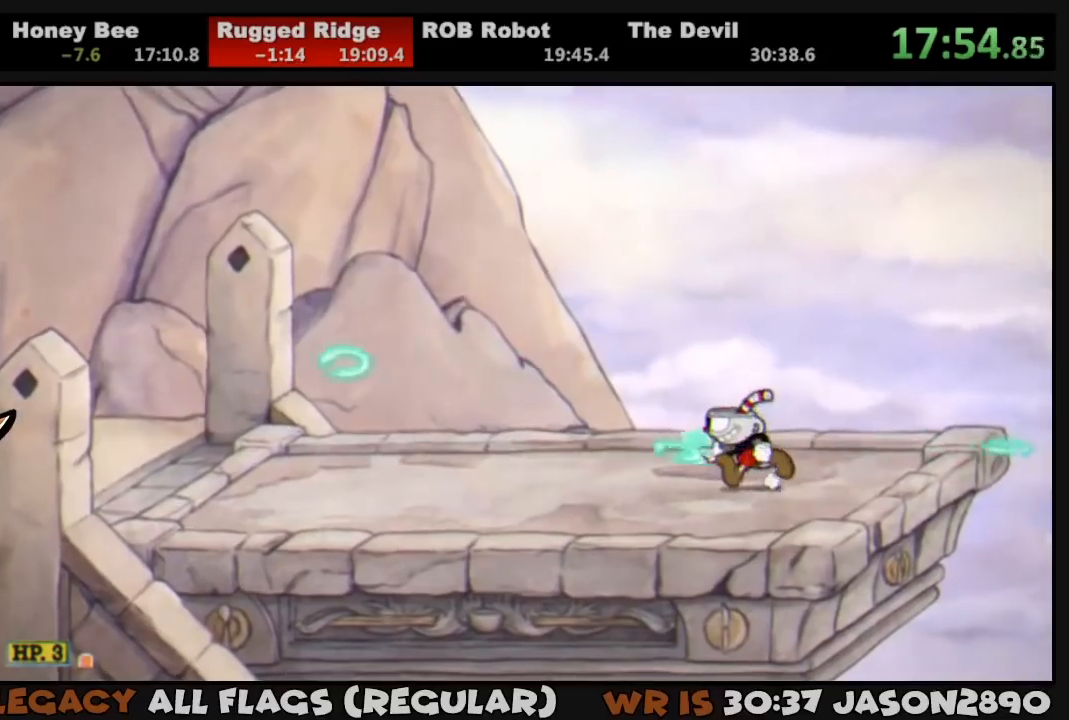
{"buttons": ["L1", "DPAD_LEFT"], "left_stick": "center", "right_stick": "center", "events": []}
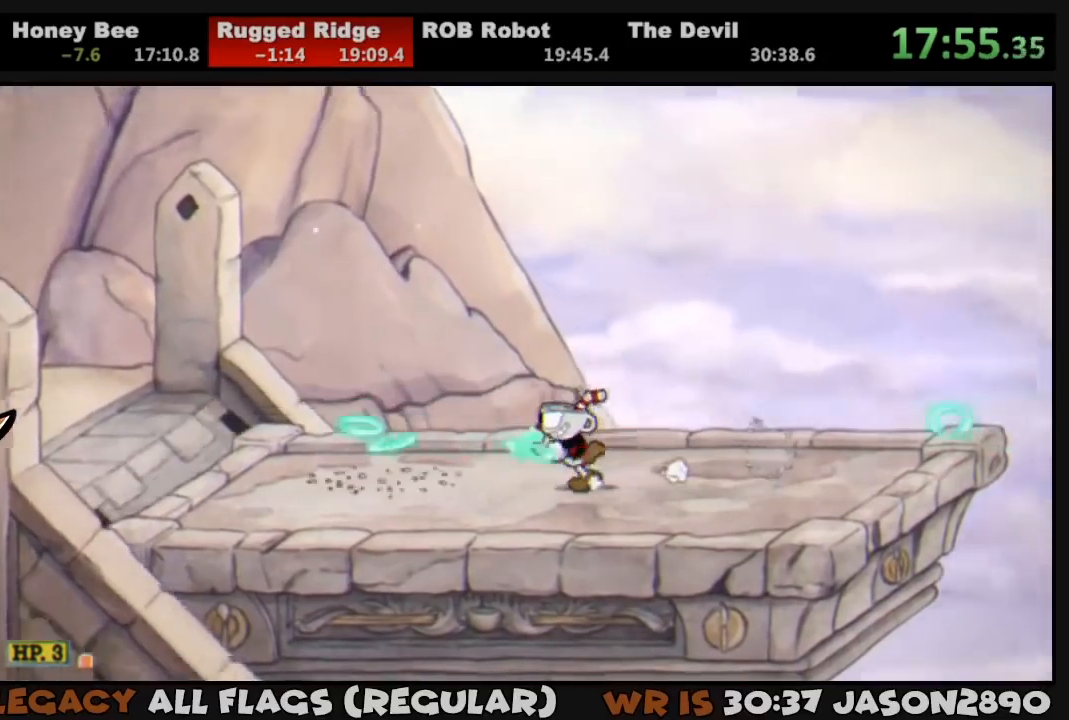
{"buttons": ["L1"], "left_stick": "center", "right_stick": "center", "events": [[150, "DPAD_LEFT", "up"]]}
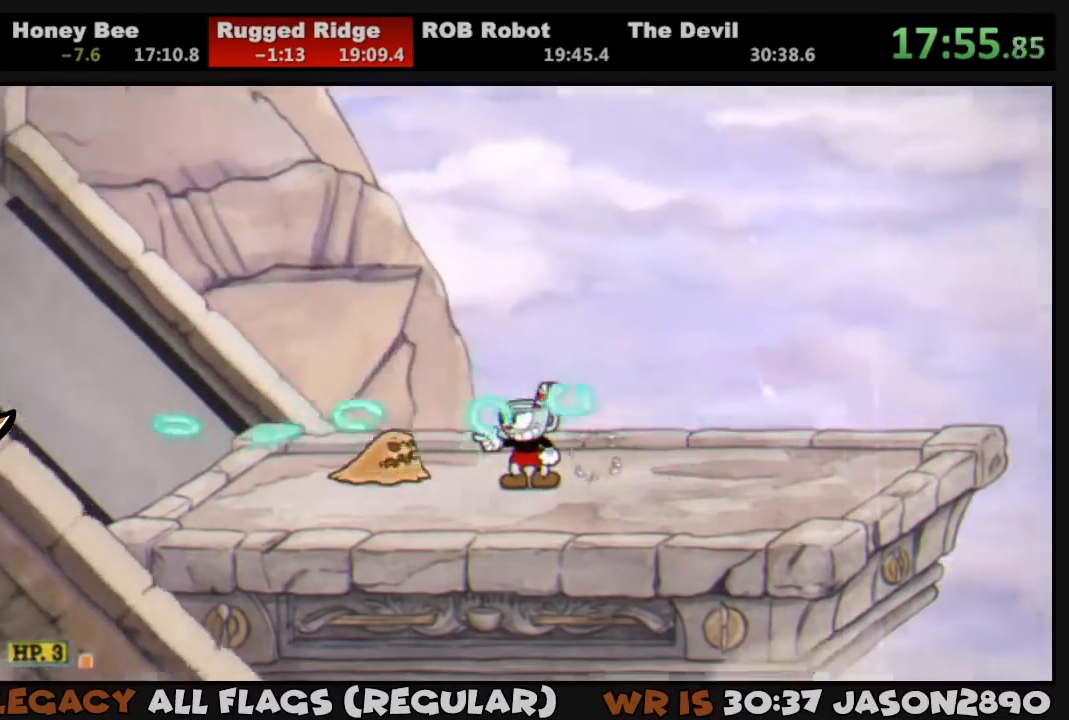
{"buttons": ["L1"], "left_stick": "center", "right_stick": "center", "events": [[417, "SQUARE", "down"], [483, "SQUARE", "up"]]}
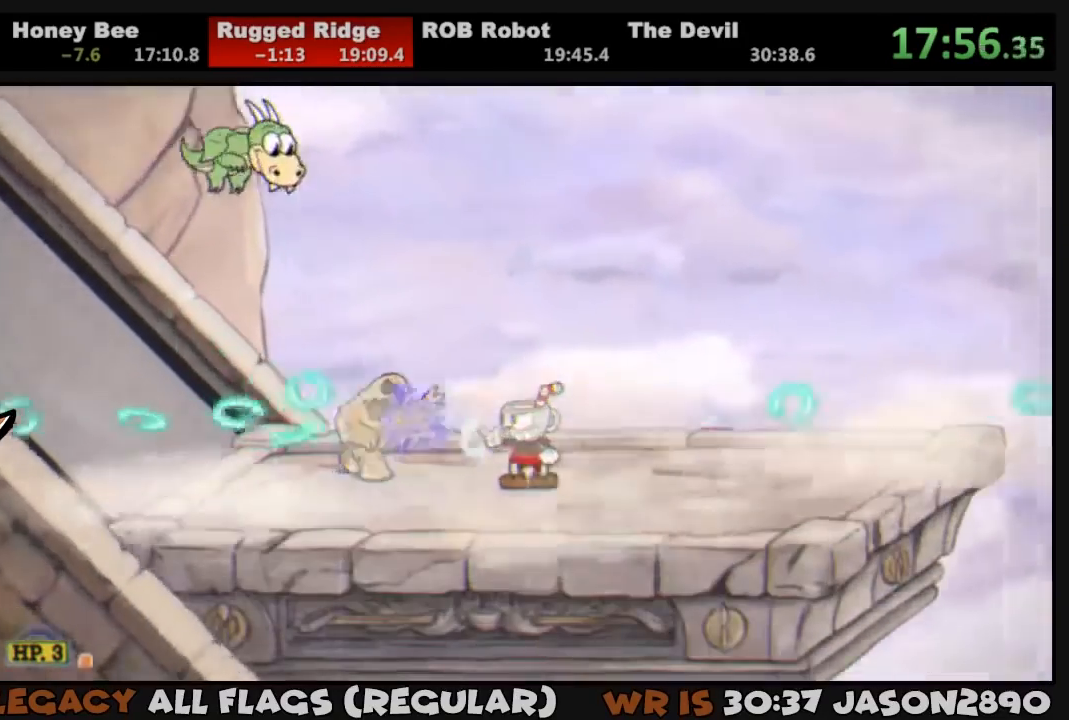
{"buttons": ["L1", "DPAD_UP", "DPAD_LEFT"], "left_stick": "center", "right_stick": "center", "events": [[50, "SQUARE", "down"], [83, "SQUARE", "up"], [283, "DPAD_RIGHT", "down"], [317, "CROSS", "down"], [383, "DPAD_UP", "down"], [417, "CROSS", "up"], [417, "DPAD_RIGHT", "up"], [417, "DPAD_UP", "up"], [450, "DPAD_LEFT", "down"], [483, "DPAD_UP", "down"]]}
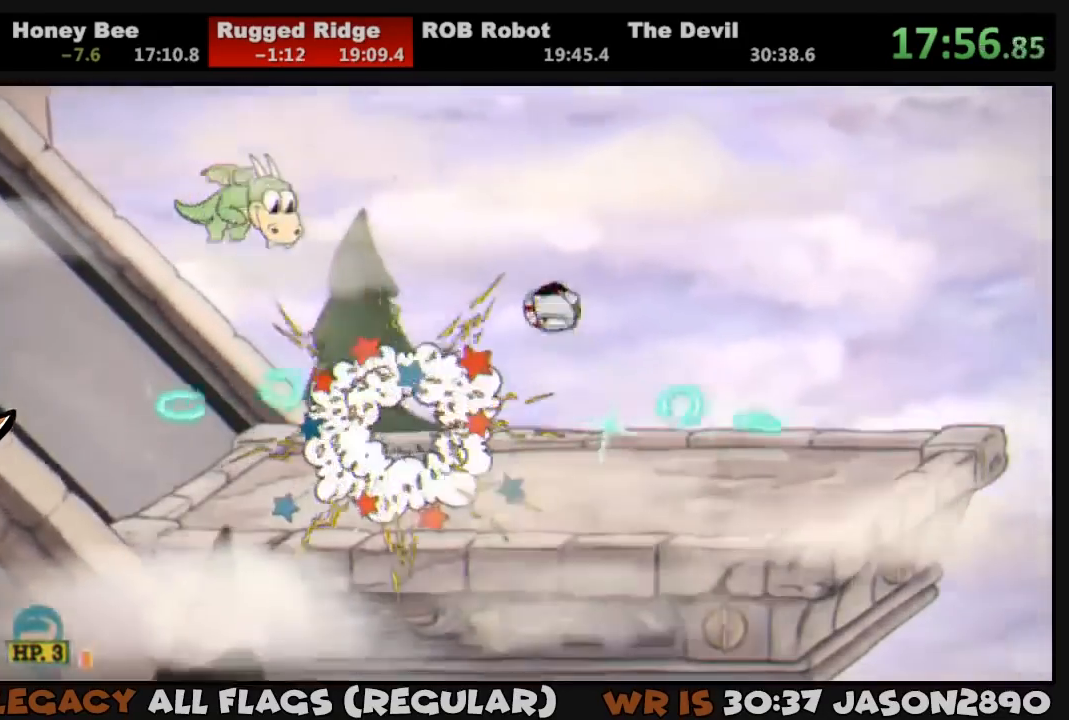
{"buttons": ["L1", "DPAD_RIGHT"], "left_stick": "center", "right_stick": "center", "events": [[50, "SQUARE", "down"], [117, "SQUARE", "up"], [183, "SQUARE", "down"], [217, "SQUARE", "up"], [283, "DPAD_LEFT", "up"], [283, "DPAD_UP", "up"], [350, "DPAD_RIGHT", "down"]]}
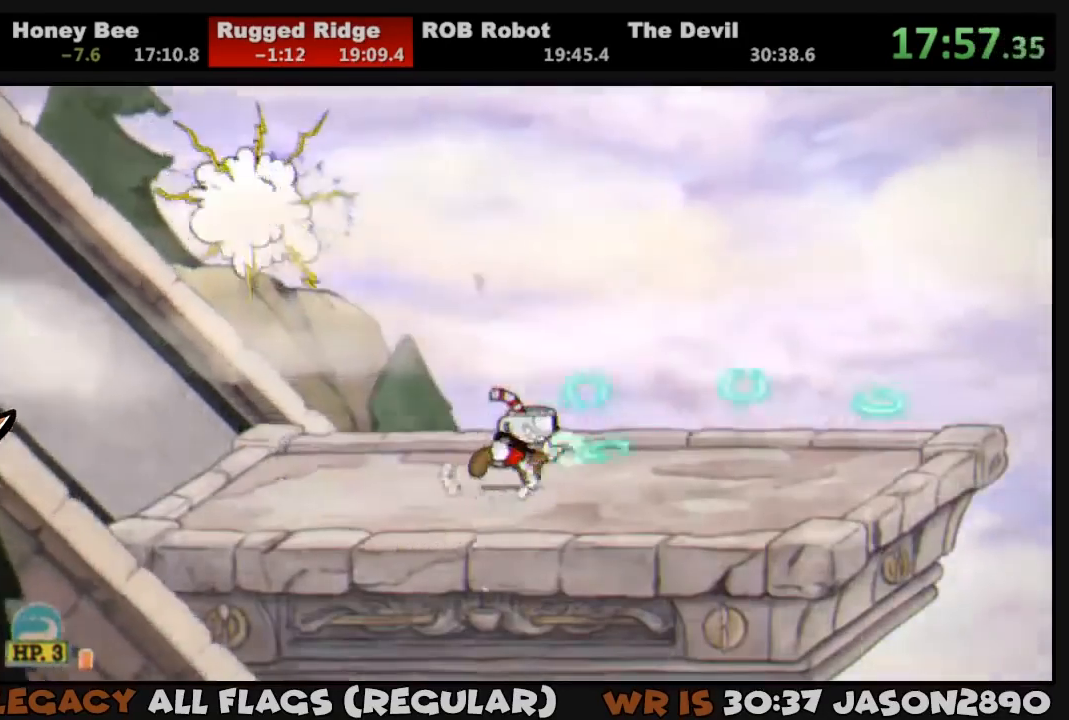
{"buttons": ["L1"], "left_stick": "center", "right_stick": "center", "events": [[150, "DPAD_RIGHT", "up"], [250, "DPAD_LEFT", "down"], [350, "DPAD_LEFT", "up"]]}
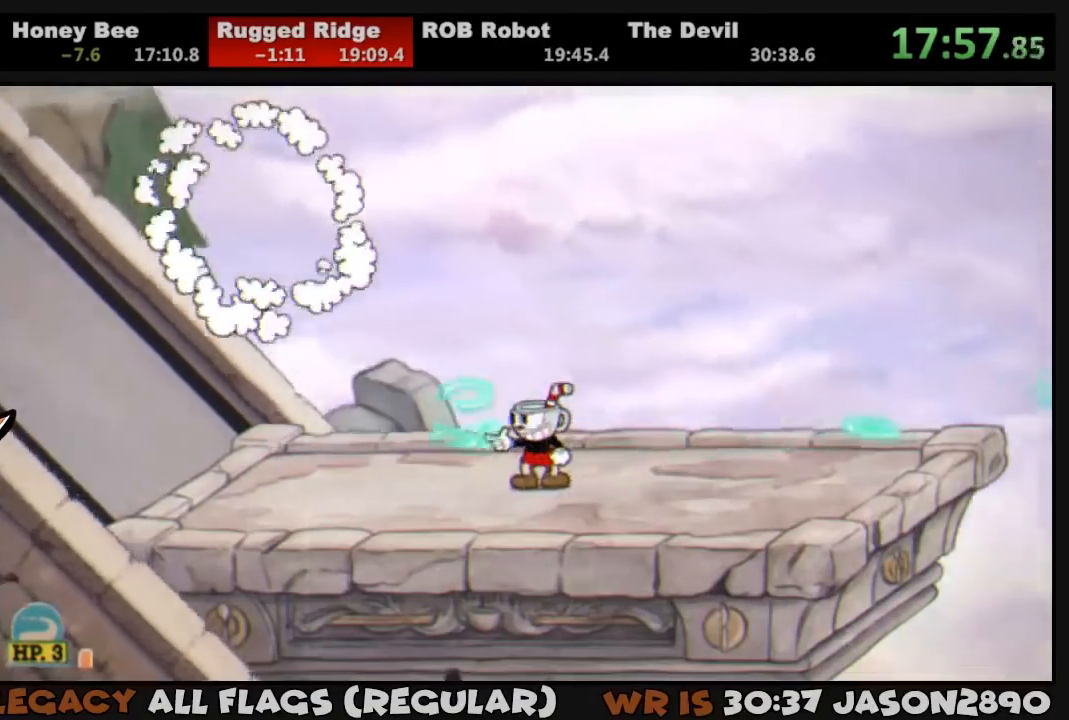
{"buttons": ["L1"], "left_stick": "center", "right_stick": "center", "events": []}
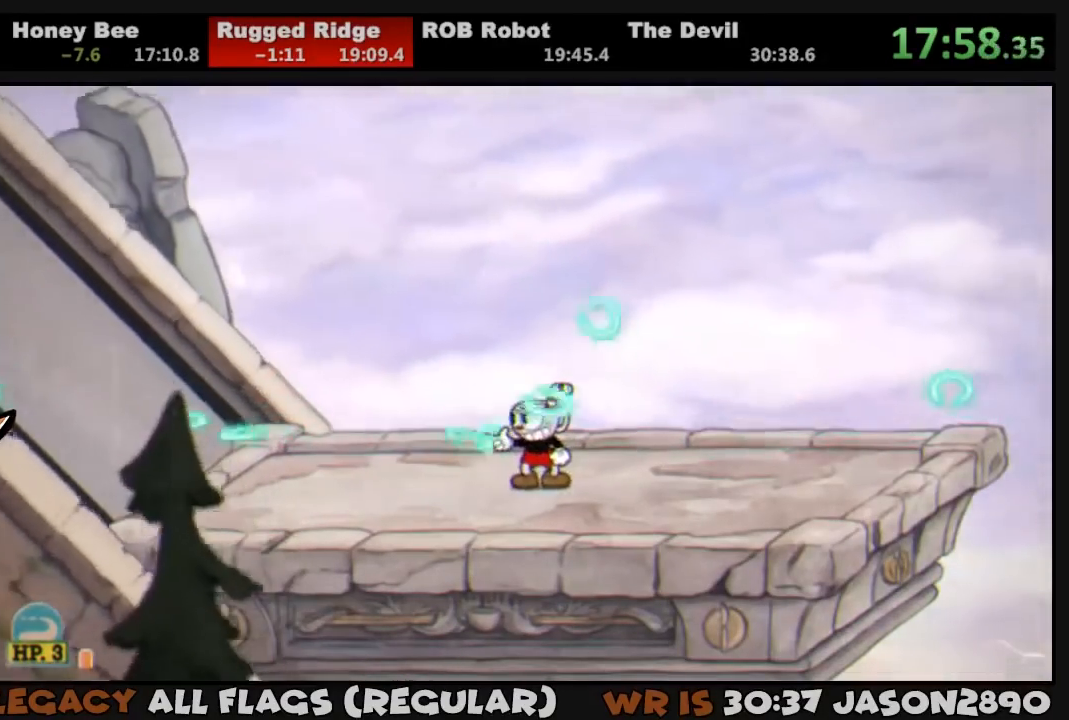
{"buttons": ["L1"], "left_stick": "center", "right_stick": "center", "events": []}
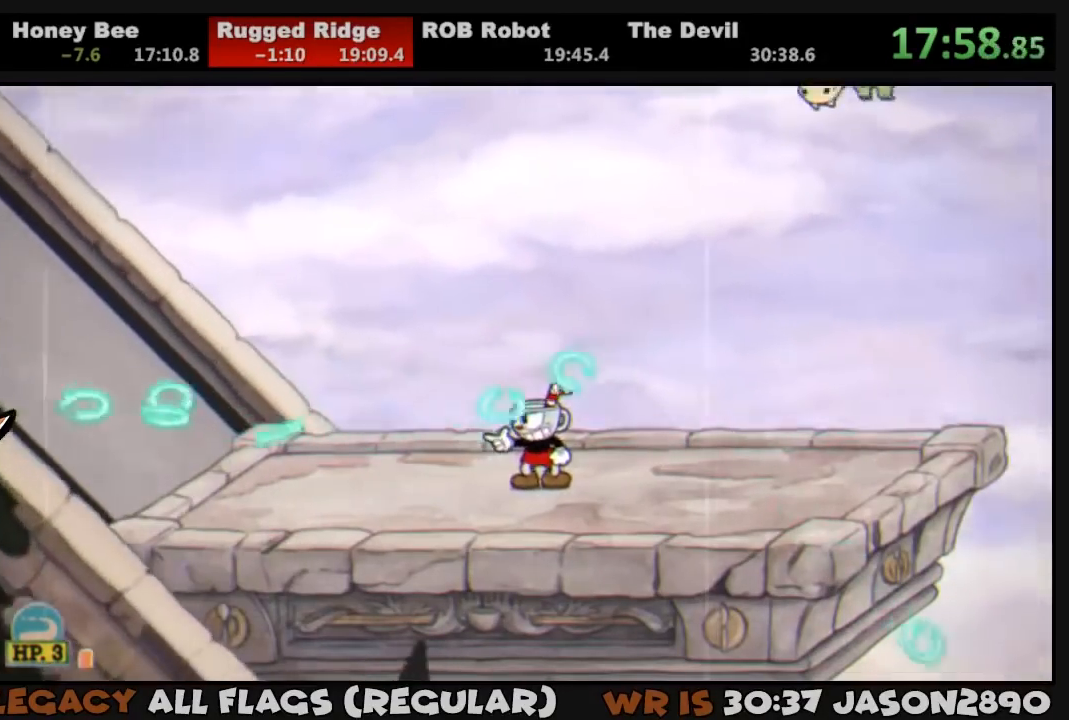
{"buttons": ["L1", "DPAD_UP", "DPAD_RIGHT"], "left_stick": "center", "right_stick": "center", "events": [[350, "CROSS", "down"], [383, "DPAD_RIGHT", "down"], [383, "DPAD_UP", "down"], [450, "CROSS", "up"]]}
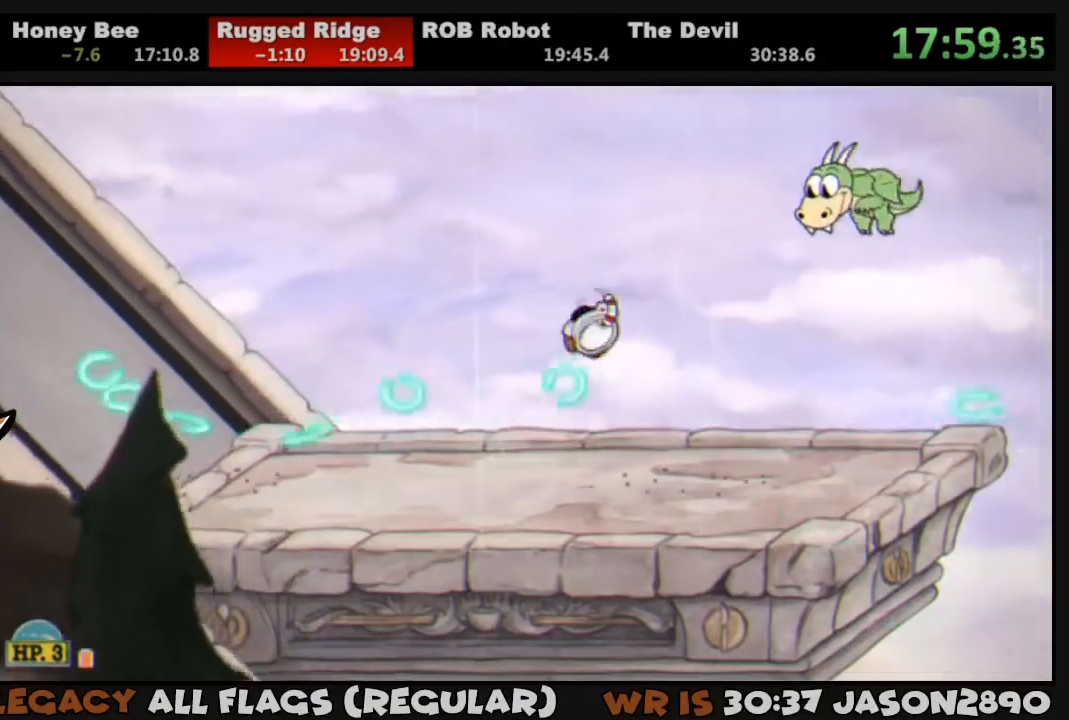
{"buttons": ["L1", "DPAD_LEFT"], "left_stick": "center", "right_stick": "center", "events": [[50, "SQUARE", "down"], [83, "SQUARE", "up"], [150, "SQUARE", "down"], [183, "SQUARE", "up"], [217, "DPAD_RIGHT", "up"], [217, "DPAD_UP", "up"], [283, "DPAD_LEFT", "down"]]}
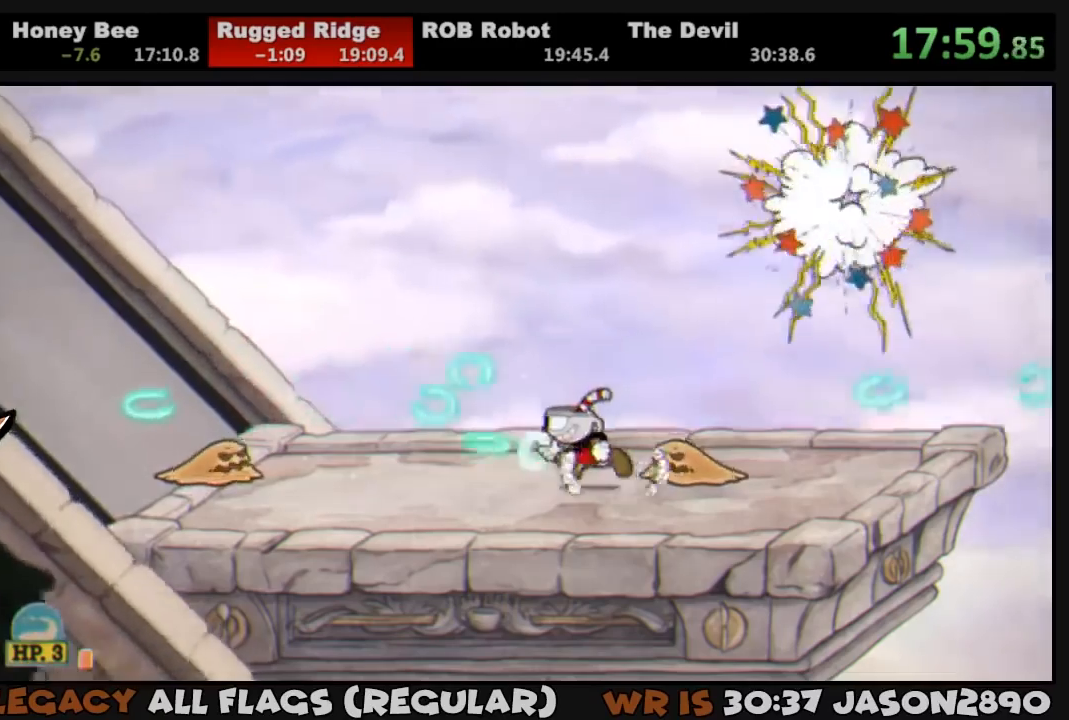
{"buttons": ["SQUARE", "L1", "DPAD_RIGHT"], "left_stick": "center", "right_stick": "center", "events": [[383, "DPAD_LEFT", "up"], [483, "DPAD_RIGHT", "down"], [483, "SQUARE", "down"]]}
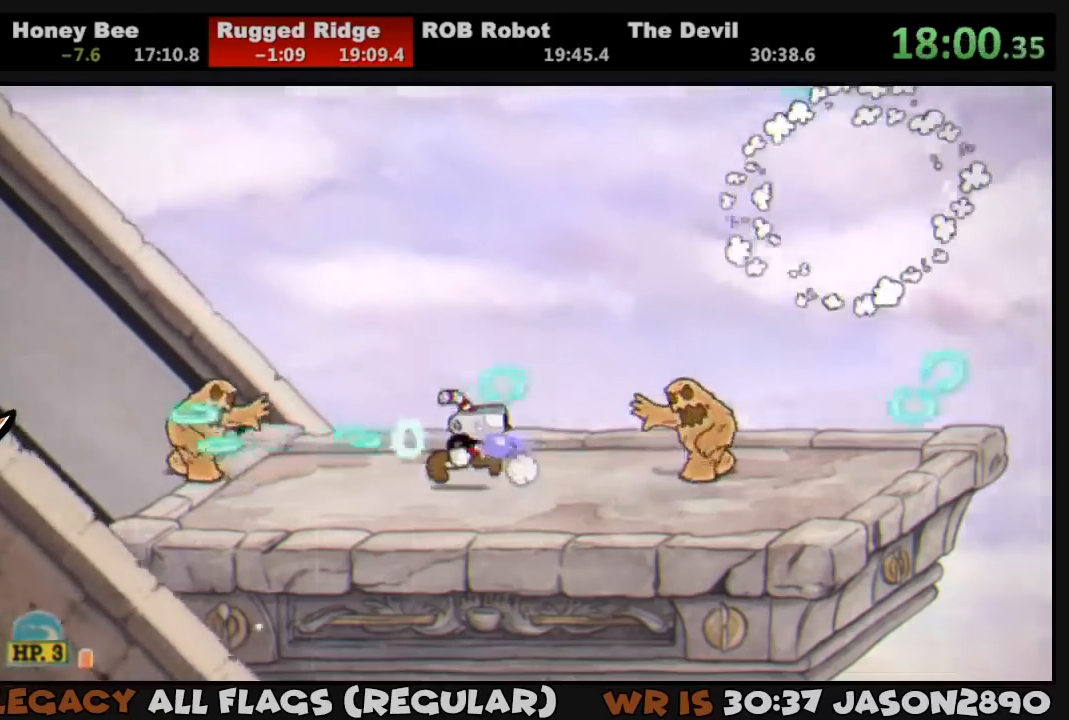
{"buttons": ["L1"], "left_stick": "center", "right_stick": "center", "events": [[50, "DPAD_RIGHT", "up"], [50, "SQUARE", "up"], [117, "SQUARE", "down"], [150, "SQUARE", "up"]]}
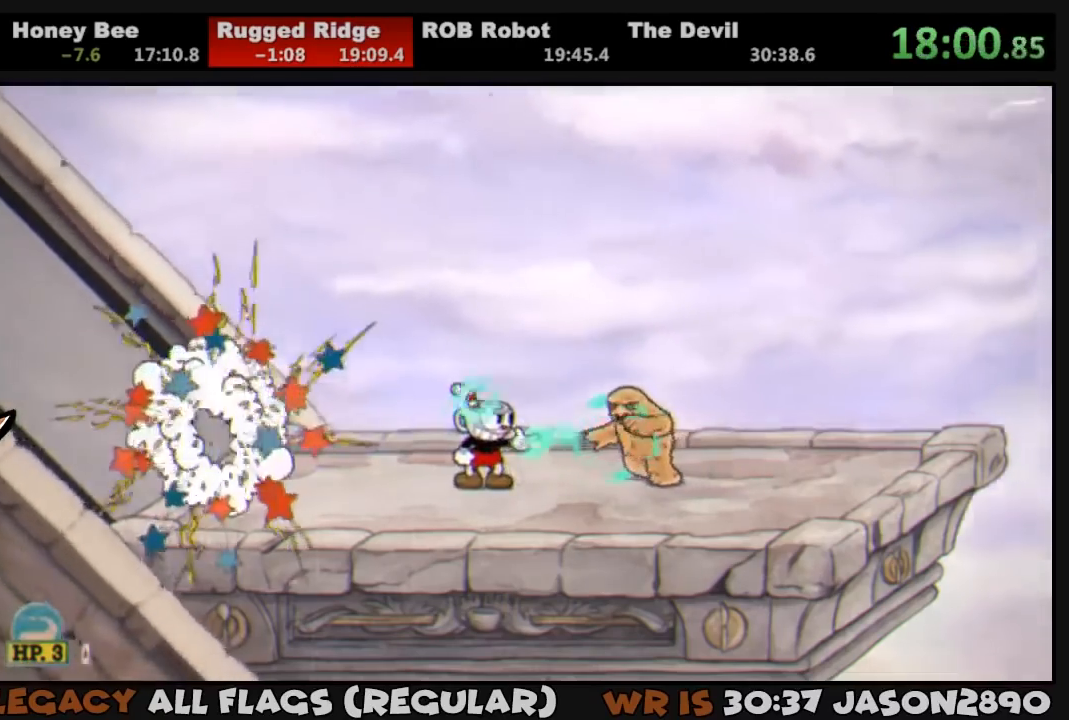
{"buttons": ["L1"], "left_stick": "center", "right_stick": "center", "events": [[117, "SQUARE", "down"], [183, "SQUARE", "up"], [250, "SQUARE", "down"], [317, "SQUARE", "up"]]}
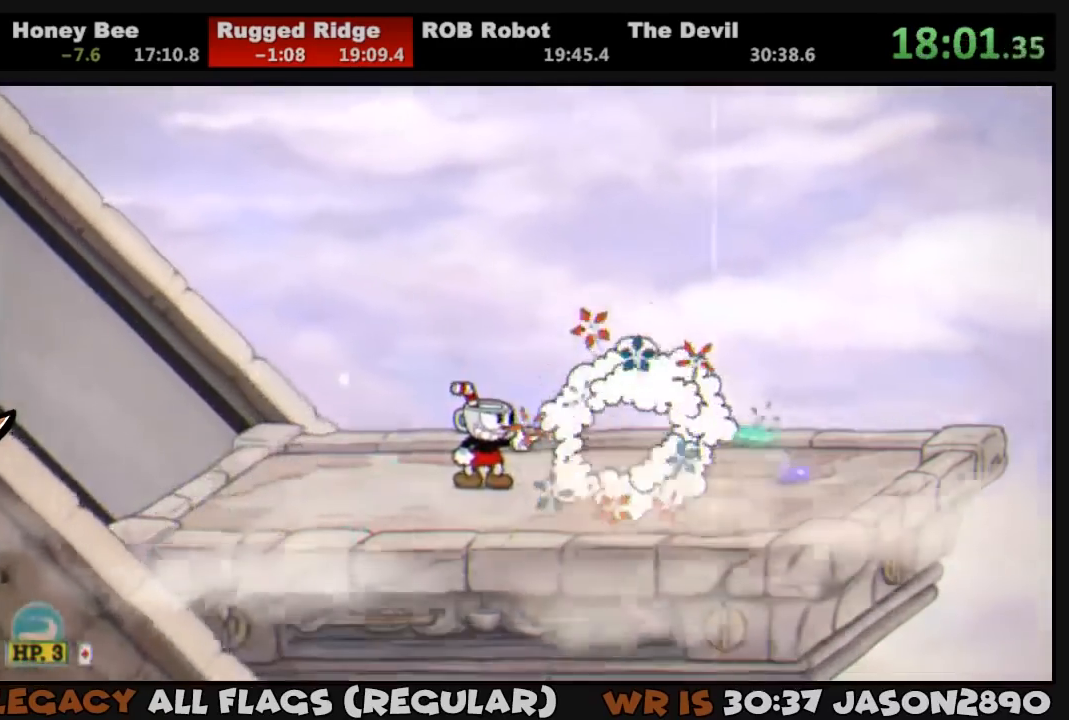
{"buttons": ["L1"], "left_stick": "center", "right_stick": "center", "events": [[50, "DPAD_RIGHT", "down"], [317, "DPAD_RIGHT", "up"]]}
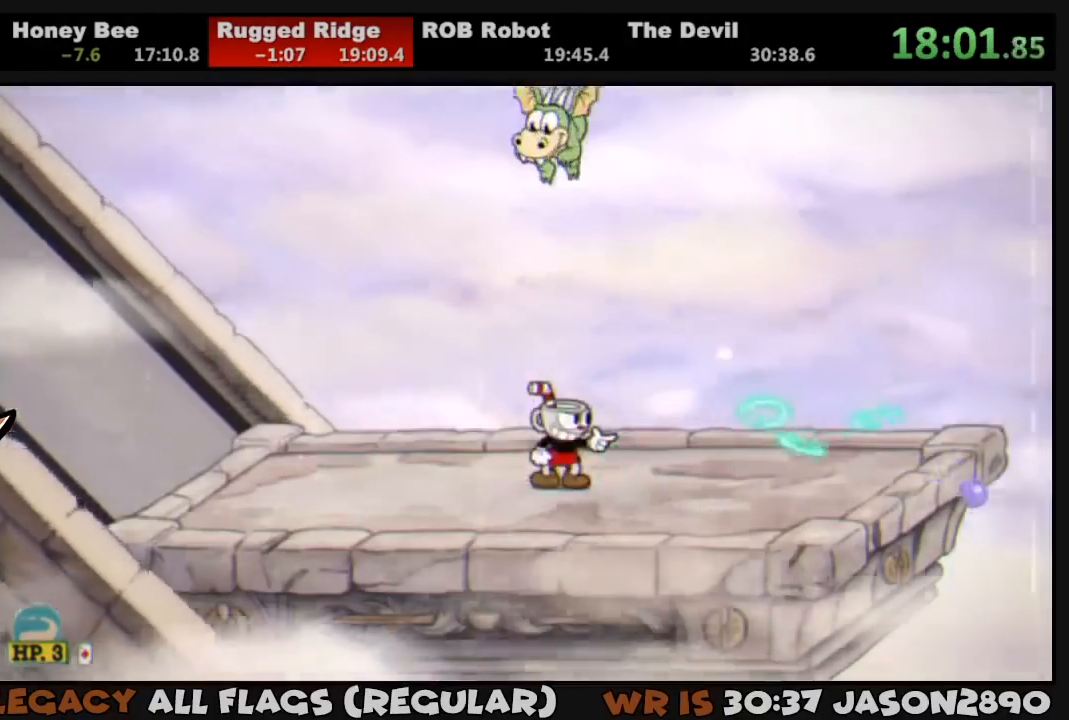
{"buttons": ["SQUARE", "L1", "DPAD_UP"], "left_stick": "center", "right_stick": "center", "events": [[117, "DPAD_LEFT", "down"], [183, "DPAD_LEFT", "up"], [283, "DPAD_UP", "down"], [350, "SQUARE", "down"], [417, "SQUARE", "up"], [483, "SQUARE", "down"]]}
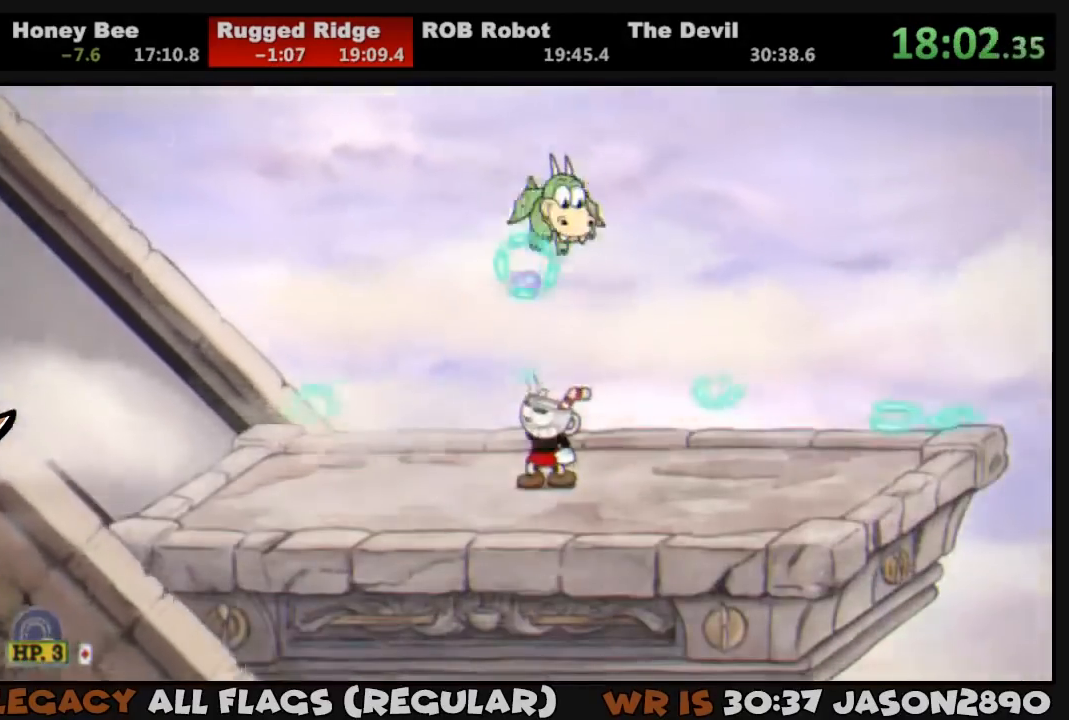
{"buttons": ["L1"], "left_stick": "center", "right_stick": "center", "events": [[17, "SQUARE", "up"], [250, "DPAD_UP", "up"]]}
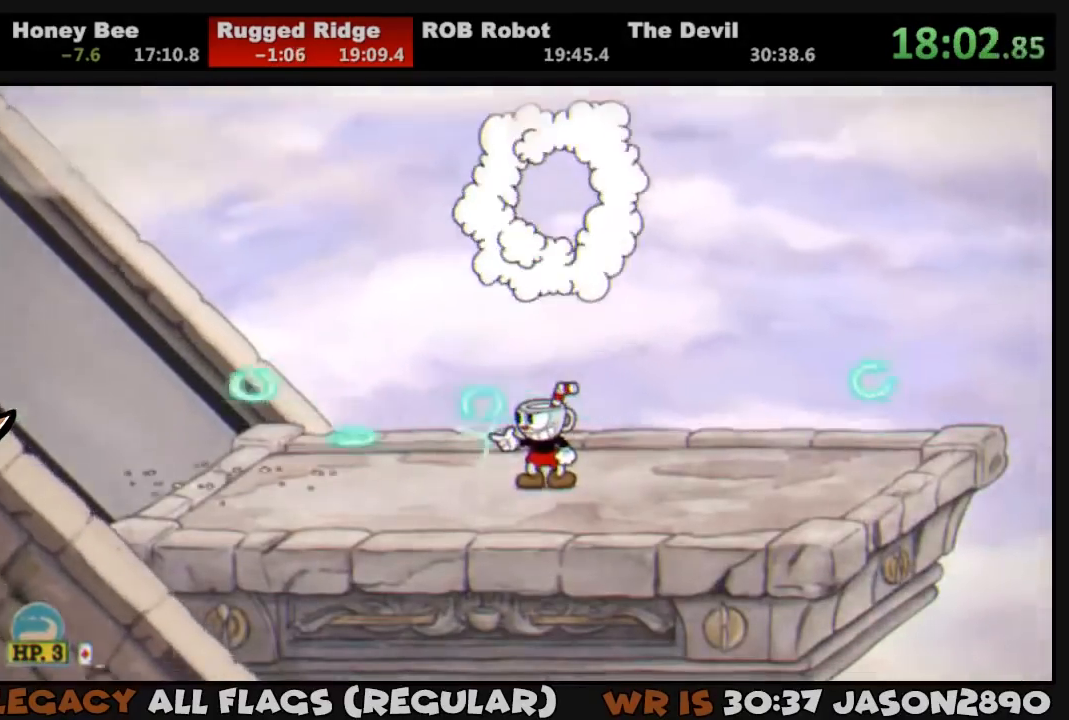
{"buttons": ["L1"], "left_stick": "center", "right_stick": "center", "events": []}
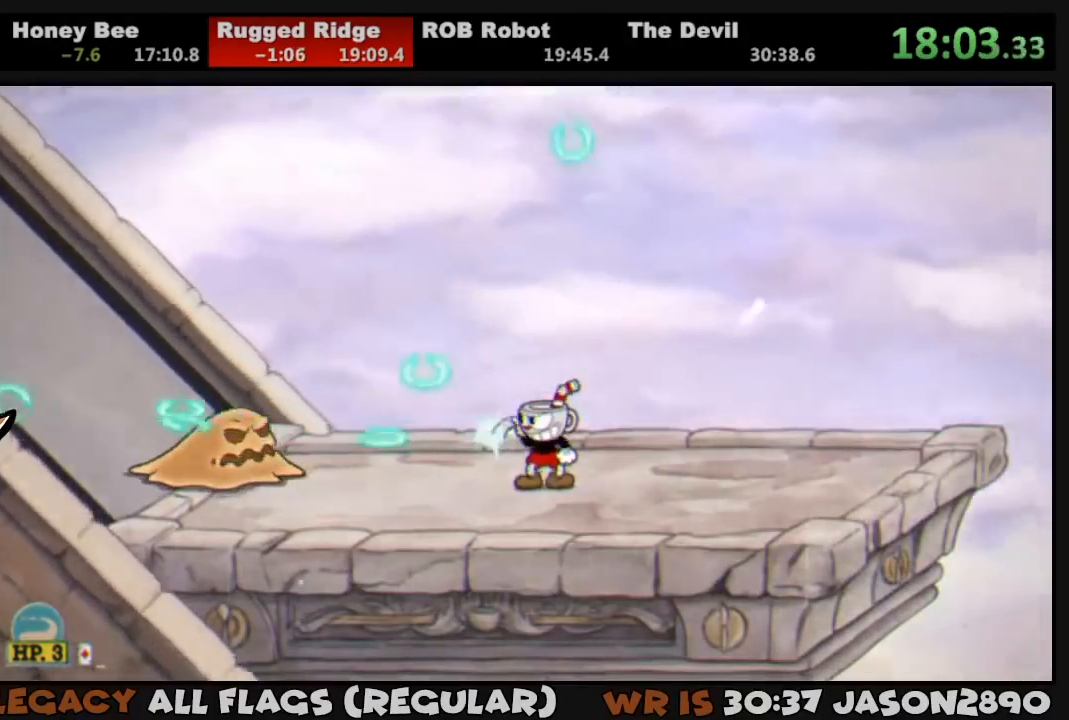
{"buttons": ["L1"], "left_stick": "center", "right_stick": "center", "events": [[283, "SQUARE", "down"], [350, "SQUARE", "up"], [417, "SQUARE", "down"], [450, "SQUARE", "up"]]}
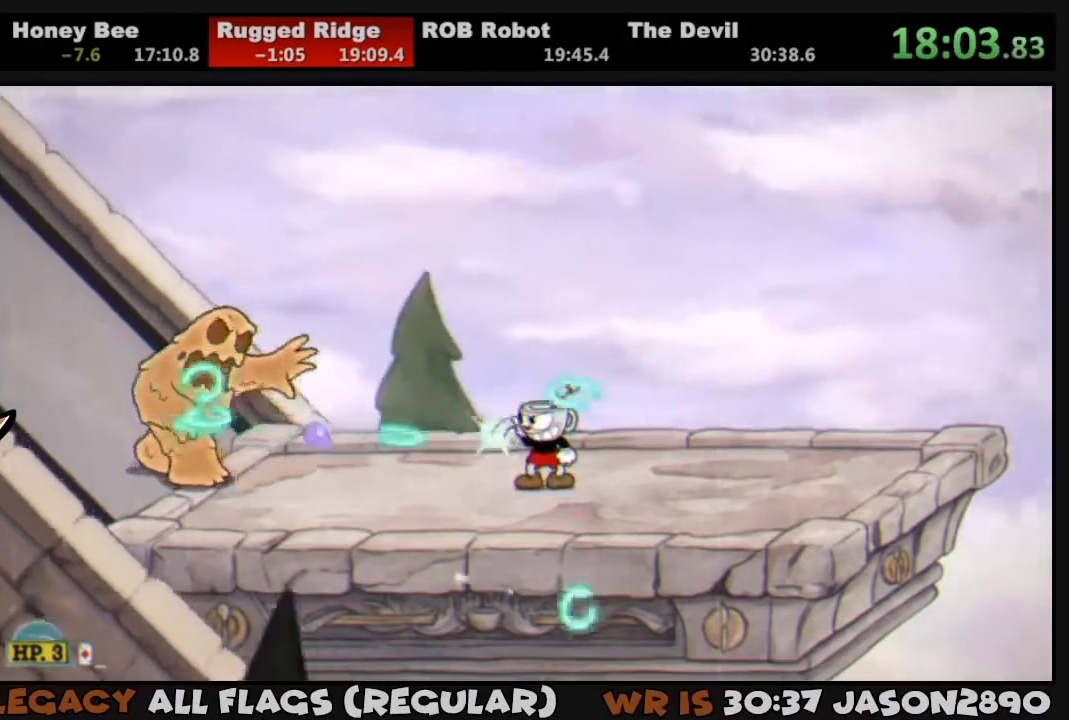
{"buttons": ["L1"], "left_stick": "center", "right_stick": "center", "events": [[317, "SQUARE", "down"], [350, "SQUARE", "up"], [417, "SQUARE", "down"], [450, "SQUARE", "up"]]}
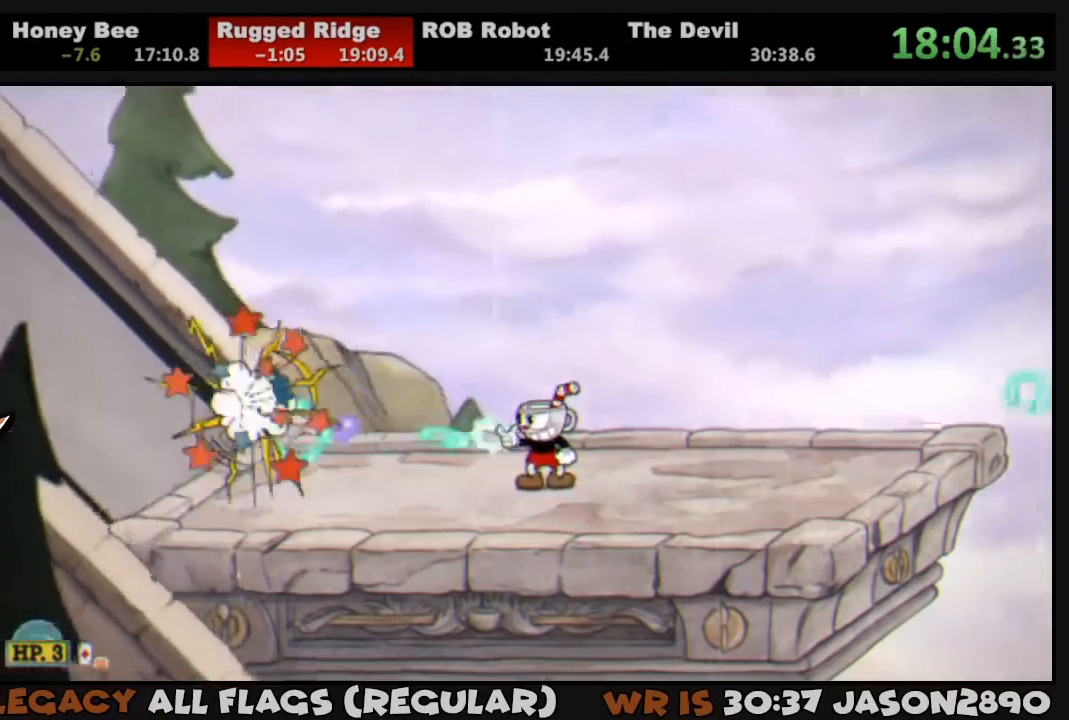
{"buttons": ["CROSS", "L1"], "left_stick": "center", "right_stick": "center", "events": [[483, "CROSS", "down"]]}
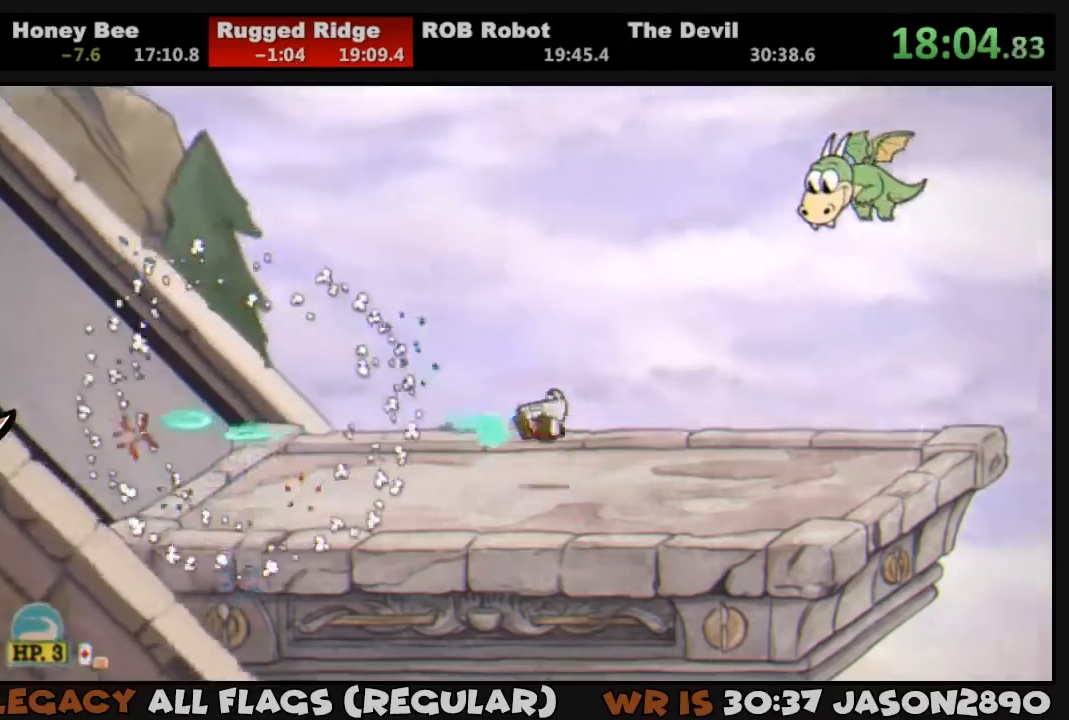
{"buttons": ["L1", "DPAD_LEFT"], "left_stick": "center", "right_stick": "center", "events": [[17, "DPAD_RIGHT", "down"], [17, "DPAD_UP", "down"], [83, "CROSS", "up"], [150, "SQUARE", "down"], [217, "SQUARE", "up"], [283, "SQUARE", "down"], [317, "DPAD_RIGHT", "up"], [317, "DPAD_UP", "up"], [317, "SQUARE", "up"], [383, "DPAD_LEFT", "down"]]}